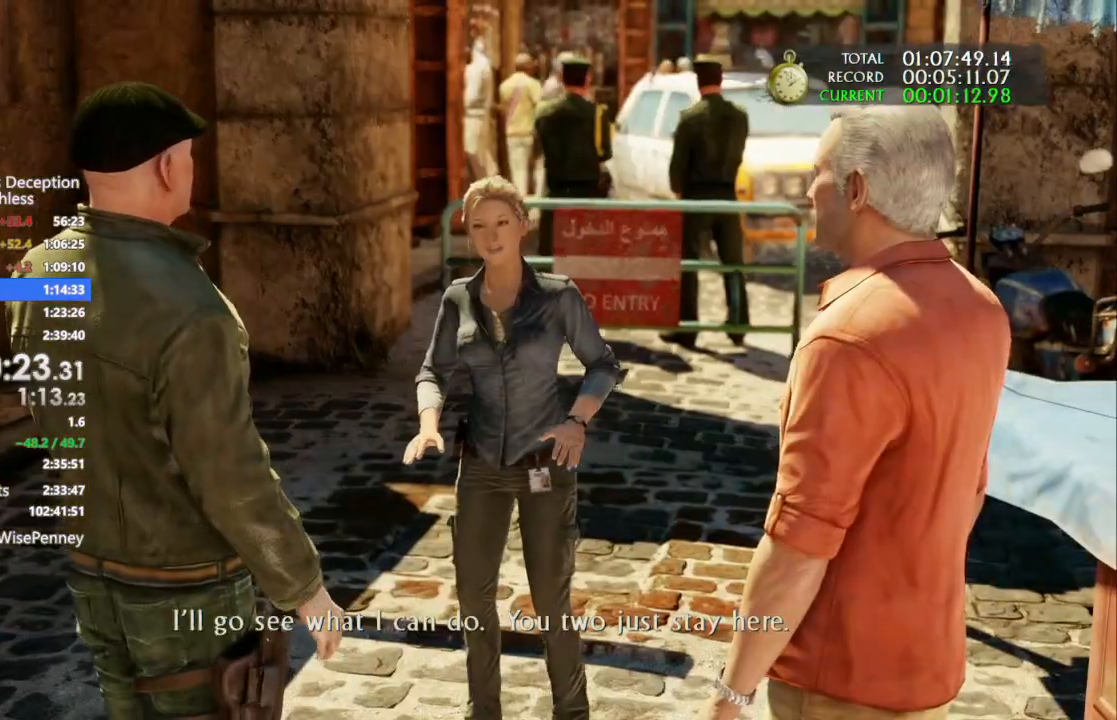
Gameplay with a controller (PlayStation layout); each line is a JSON object with the inputs held at the frame after it. "events" lists button and stick changes between this image and that frame as [ms after this image, input, new state], when the widget could be followed in between. Not read: CIRCLE.
{"buttons": [], "left_stick": "up", "right_stick": "center", "events": []}
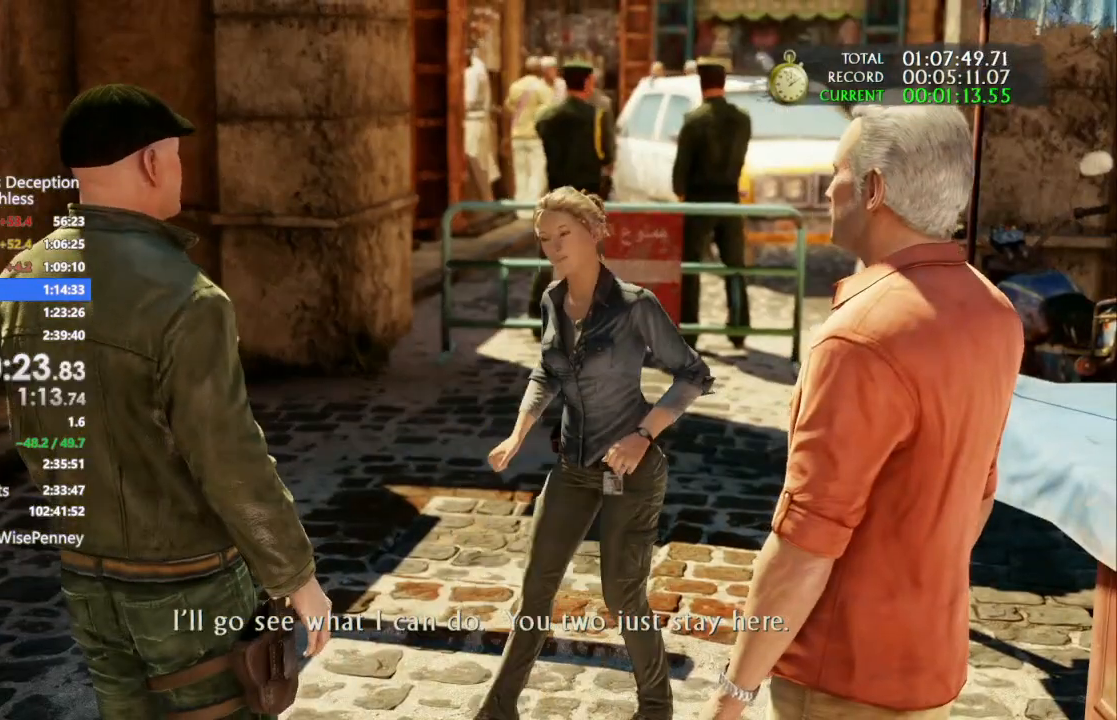
{"buttons": [], "left_stick": "up", "right_stick": "center", "events": []}
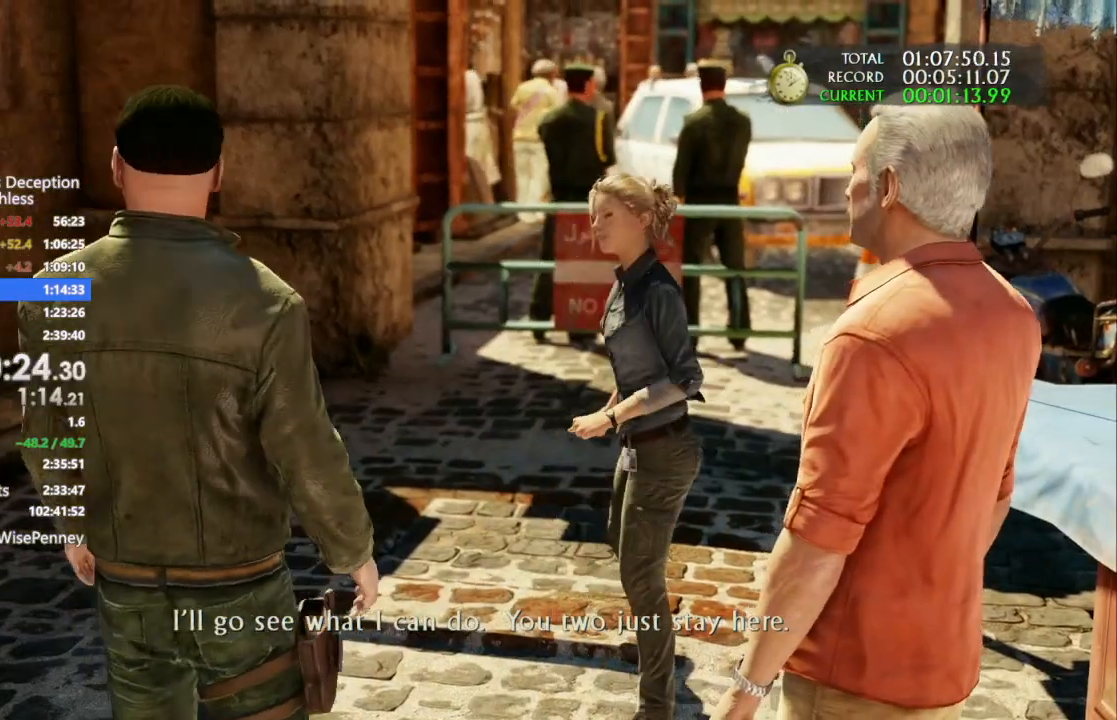
{"buttons": [], "left_stick": "up", "right_stick": "center", "events": []}
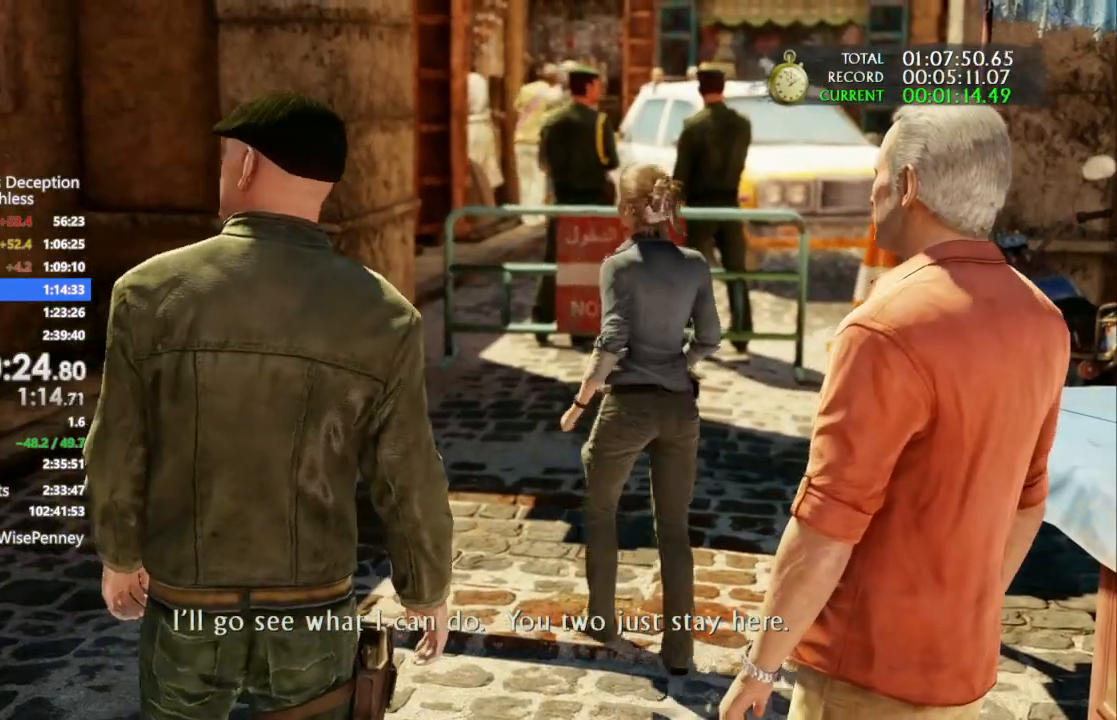
{"buttons": [], "left_stick": "up", "right_stick": "center", "events": []}
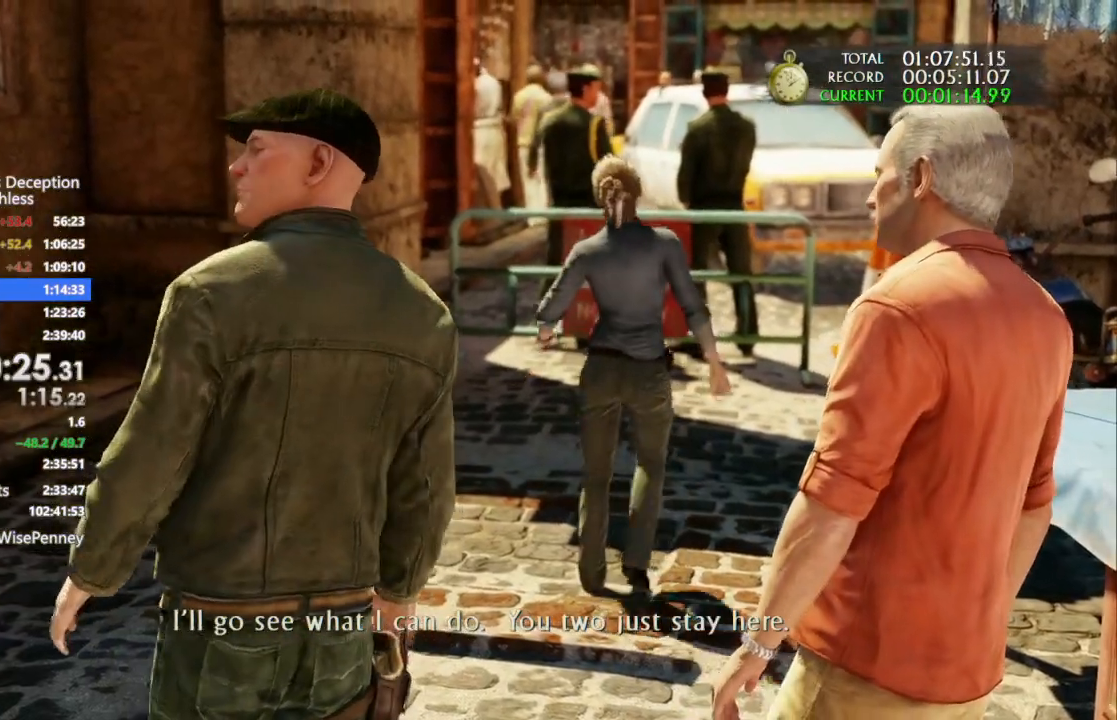
{"buttons": [], "left_stick": "up", "right_stick": "center", "events": []}